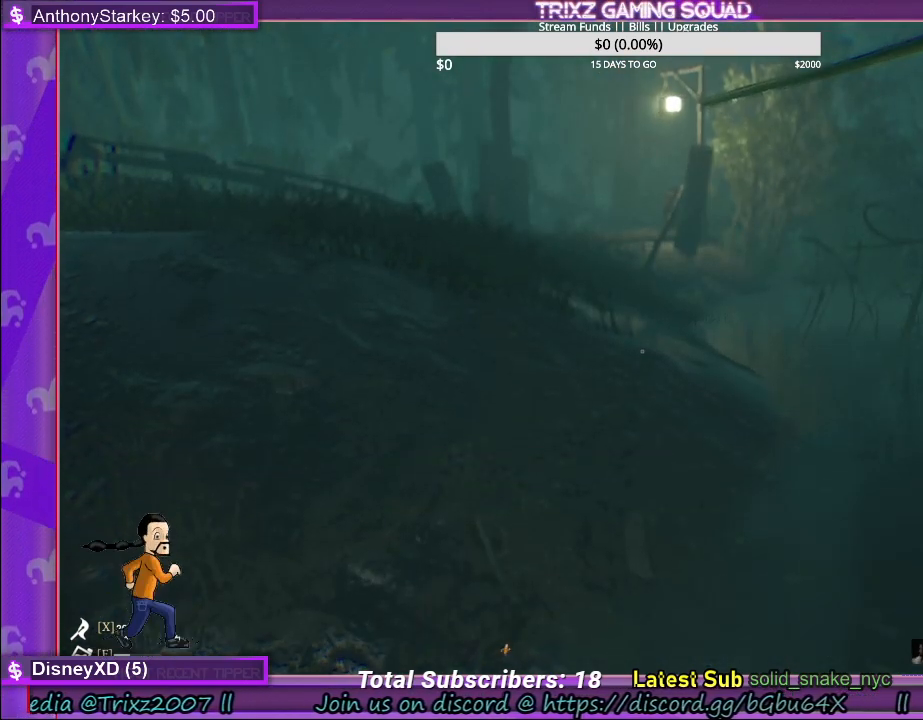
Gameplay with keyboard and mouse; each line is a JSON object with the keys and mouse buttons held at the frame after it. "events" lists presses ("down") and releases ("up") of "a", "ctrl", "d", "e", "f", "q", "r", "s", "shift", "space", "tab", "w", "mouse_left", "mouse_wheel" and "mouse_right" between this image and that frame as [ms after this image, input, new state], when the widget could be followed in between. "mouse_left", "mouse_wheel", "mouse_right" = the "left", "wheel", "right" buttons of the "mouse" list. No other keys are recorded. "wheel" means that the mouse wheel is clicked or scrolled. Mouse movement is not recorded. Not read: other_keys.
{"keys": [], "mouse": [], "events": [[234, "space", "down"], [400, "space", "up"]]}
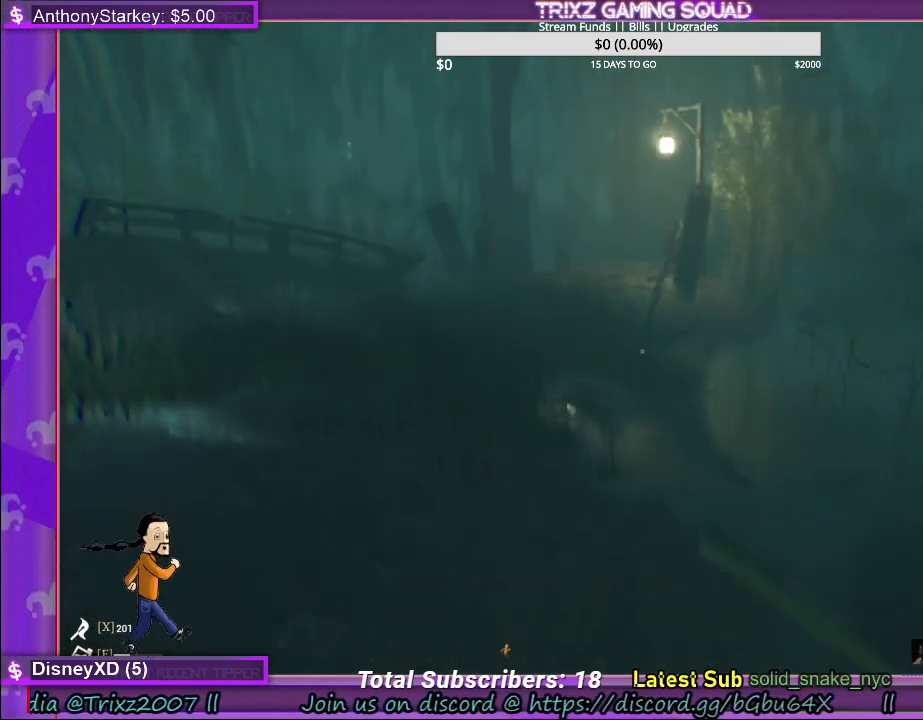
{"keys": [], "mouse": [], "events": []}
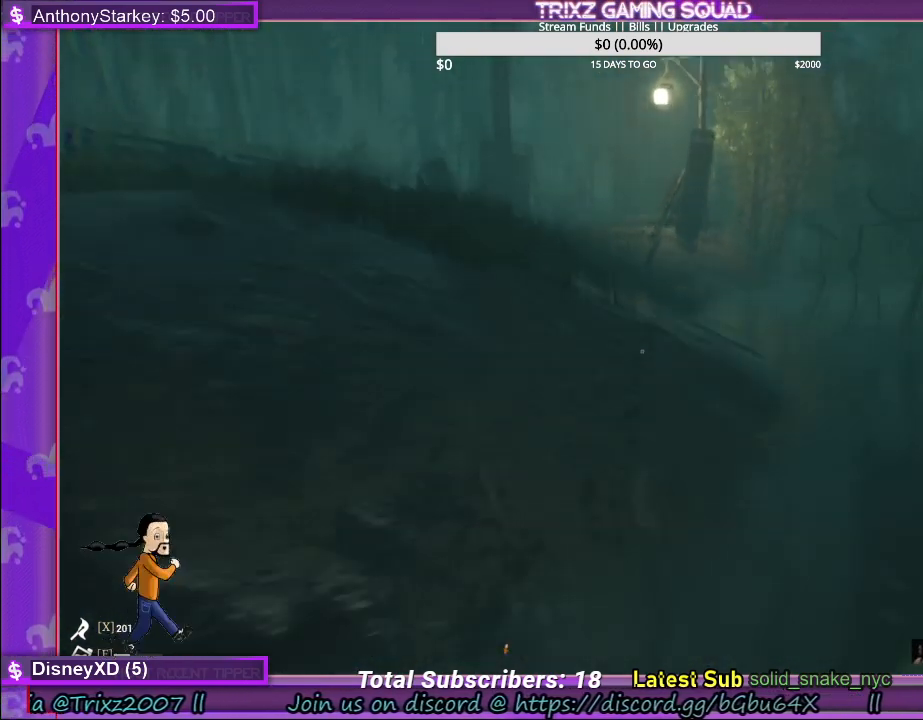
{"keys": [], "mouse": [], "events": []}
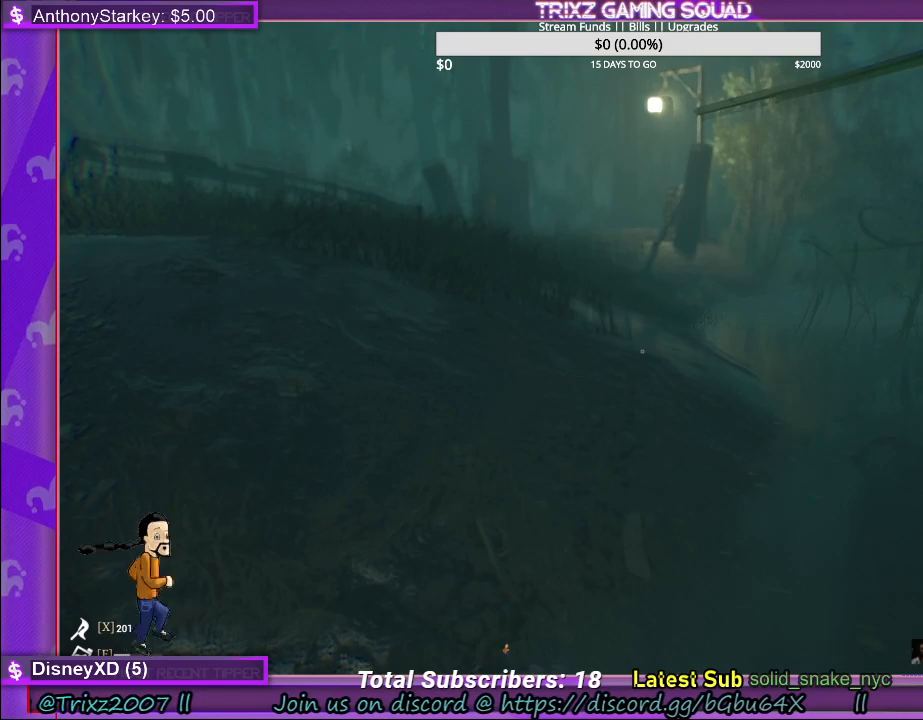
{"keys": ["space"], "mouse": [], "events": [[384, "space", "down"]]}
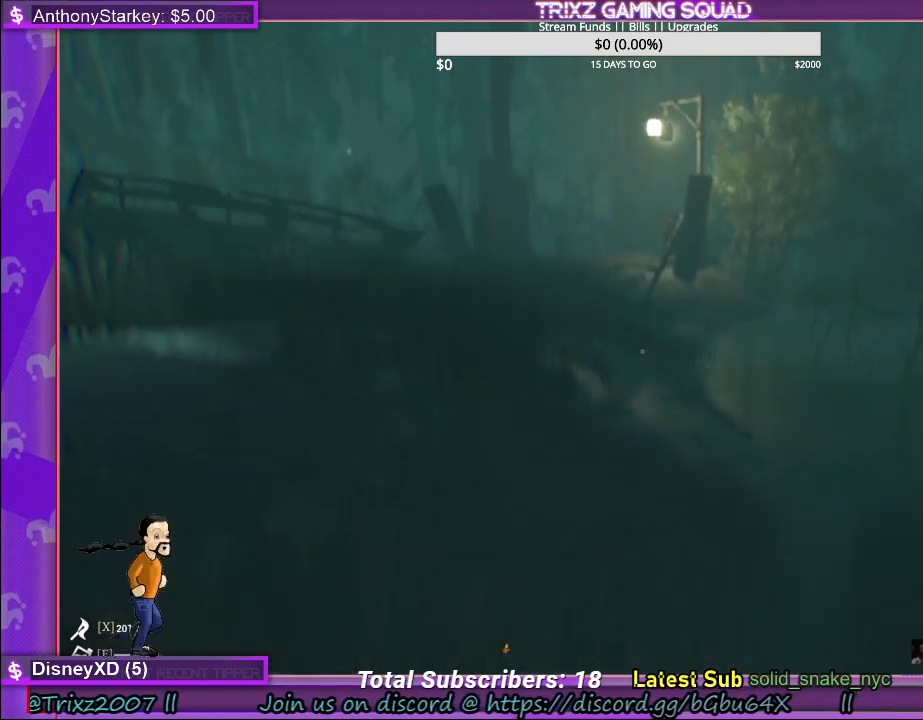
{"keys": [], "mouse": [], "events": [[17, "space", "up"]]}
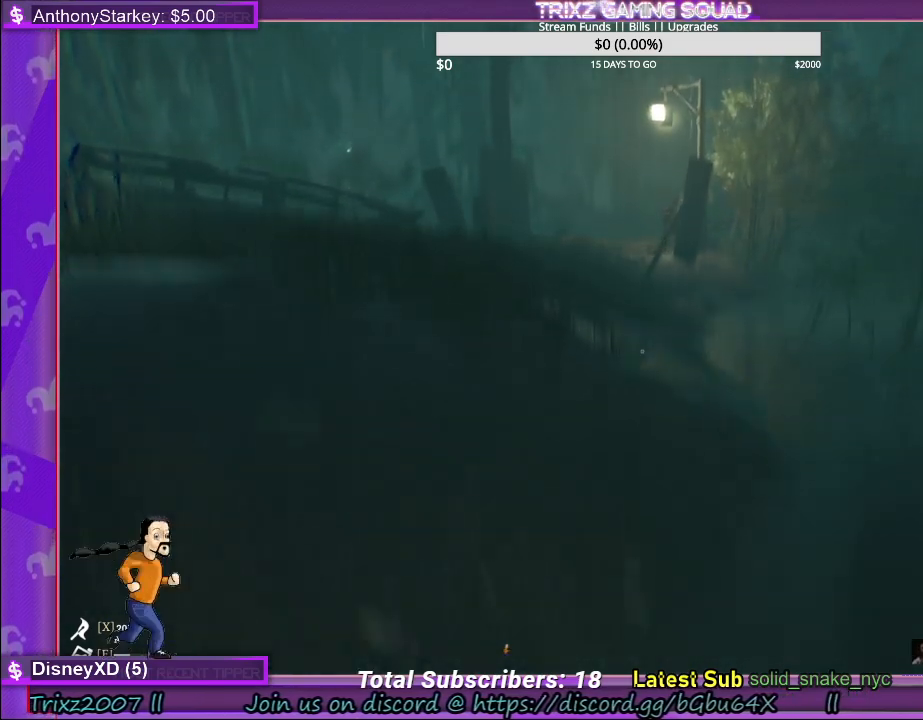
{"keys": [], "mouse": [], "events": [[117, "space", "down"], [267, "space", "up"]]}
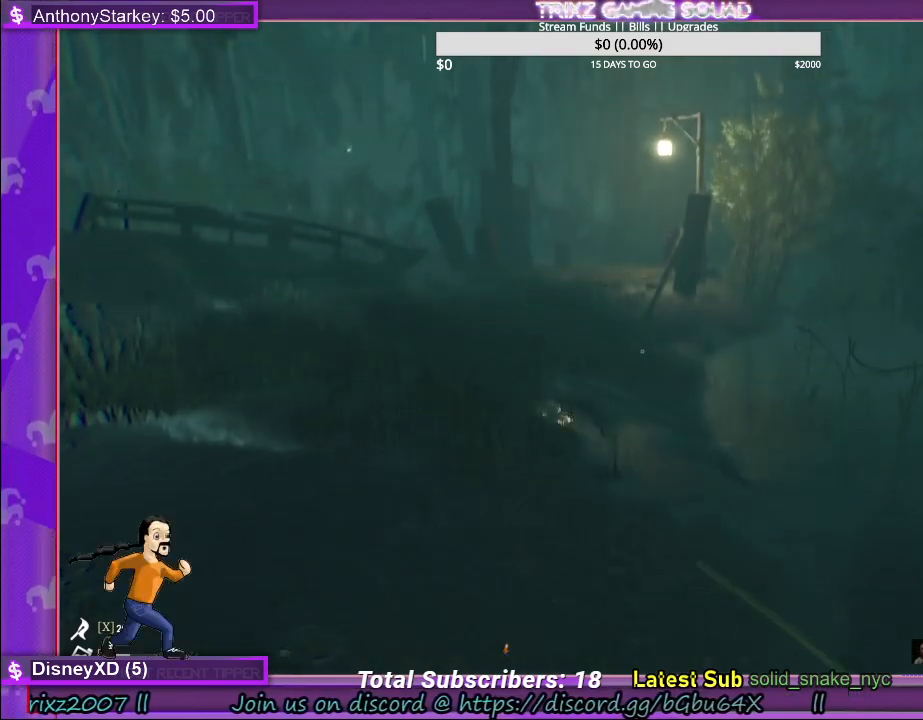
{"keys": ["d", "w"], "mouse": [], "events": [[450, "d", "down"], [484, "w", "down"]]}
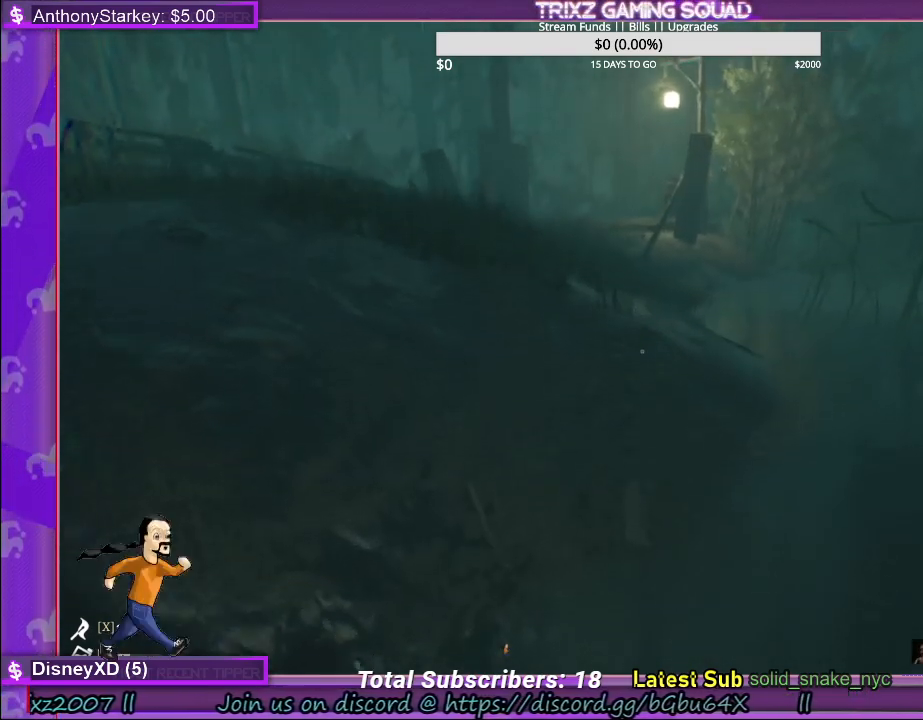
{"keys": ["d", "shift"], "mouse": [], "events": [[84, "shift", "down"], [284, "w", "up"]]}
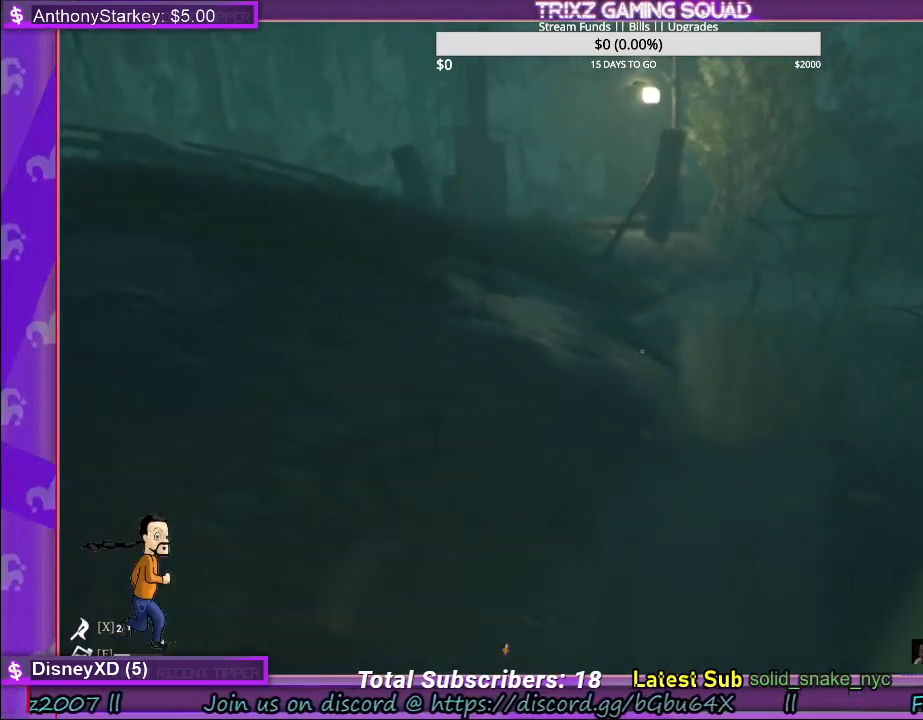
{"keys": ["shift"], "mouse": [], "events": [[250, "d", "up"]]}
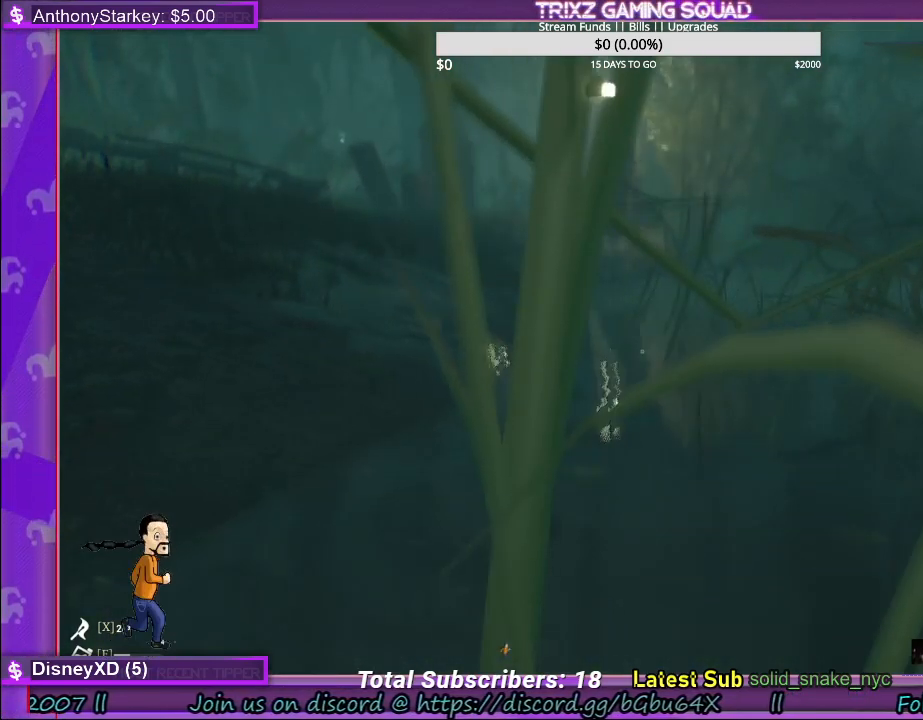
{"keys": [], "mouse": [], "events": [[34, "shift", "up"]]}
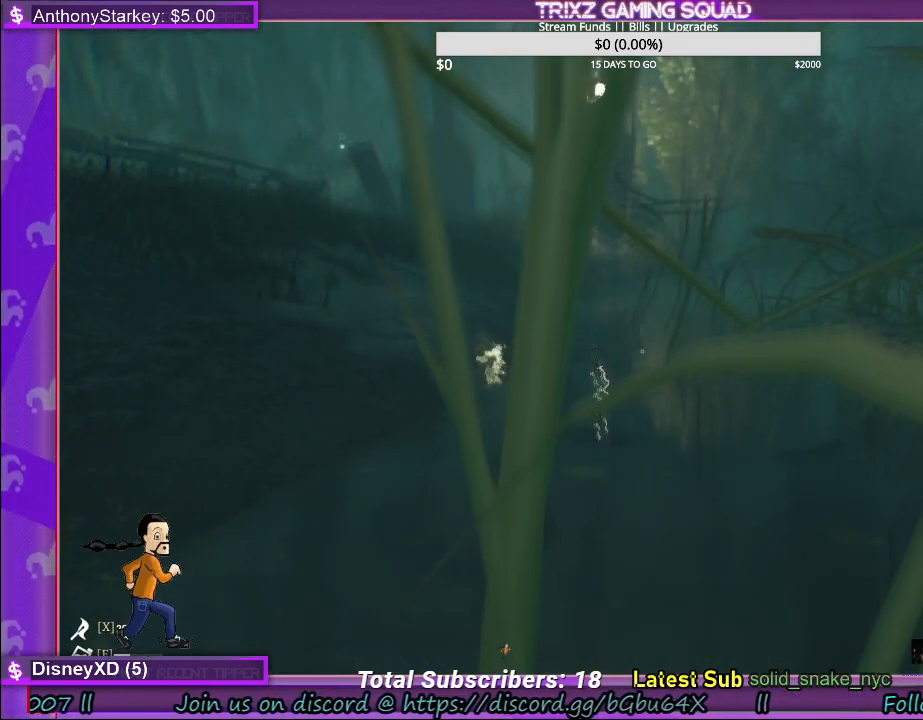
{"keys": [], "mouse": [], "events": [[84, "a", "down"], [284, "a", "up"]]}
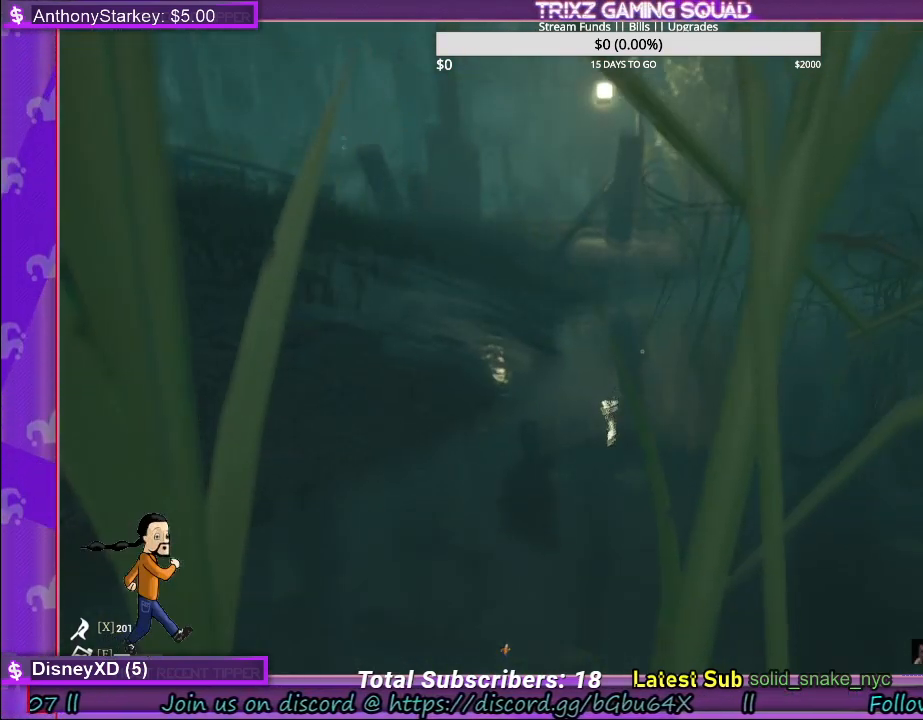
{"keys": [], "mouse": [], "events": [[117, "a", "down"], [234, "w", "down"], [417, "w", "up"], [434, "a", "up"]]}
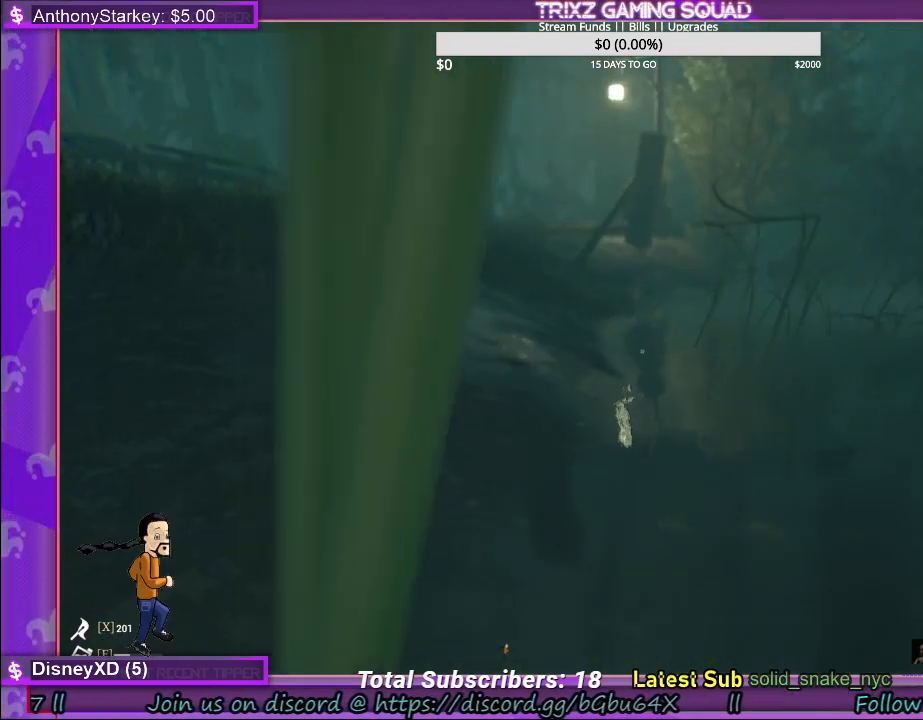
{"keys": [], "mouse": [], "events": [[167, "a", "down"], [467, "a", "up"]]}
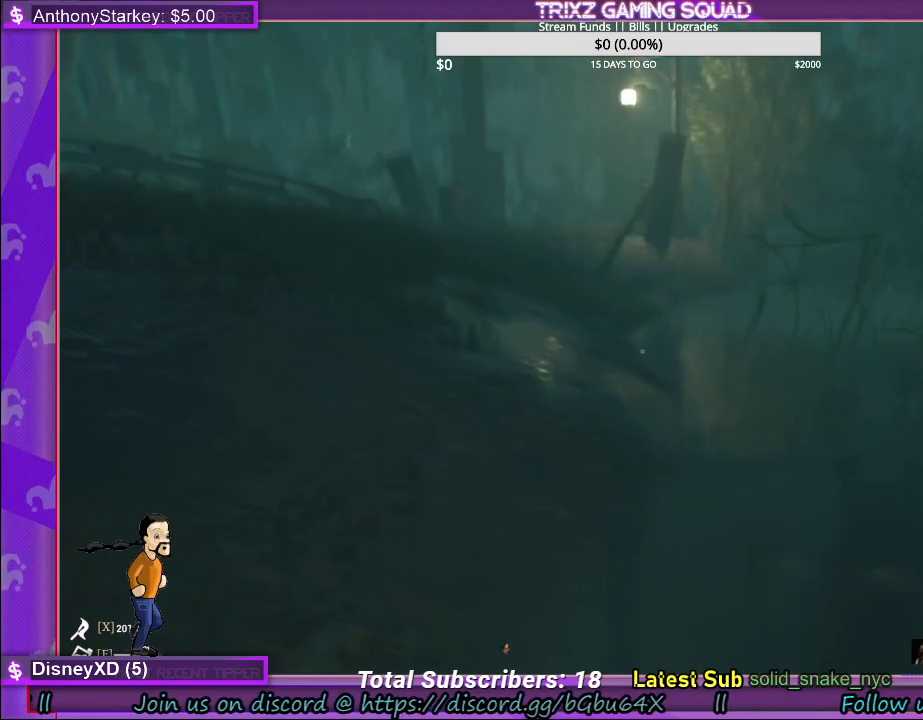
{"keys": [], "mouse": [], "events": []}
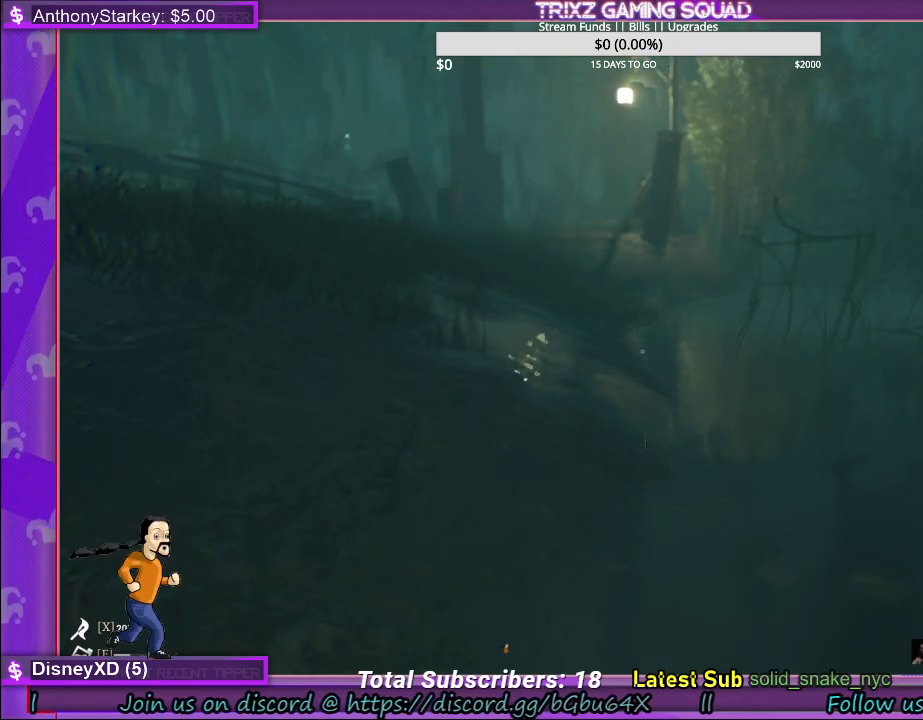
{"keys": ["d", "w"], "mouse": [], "events": [[17, "w", "down"], [117, "d", "down"]]}
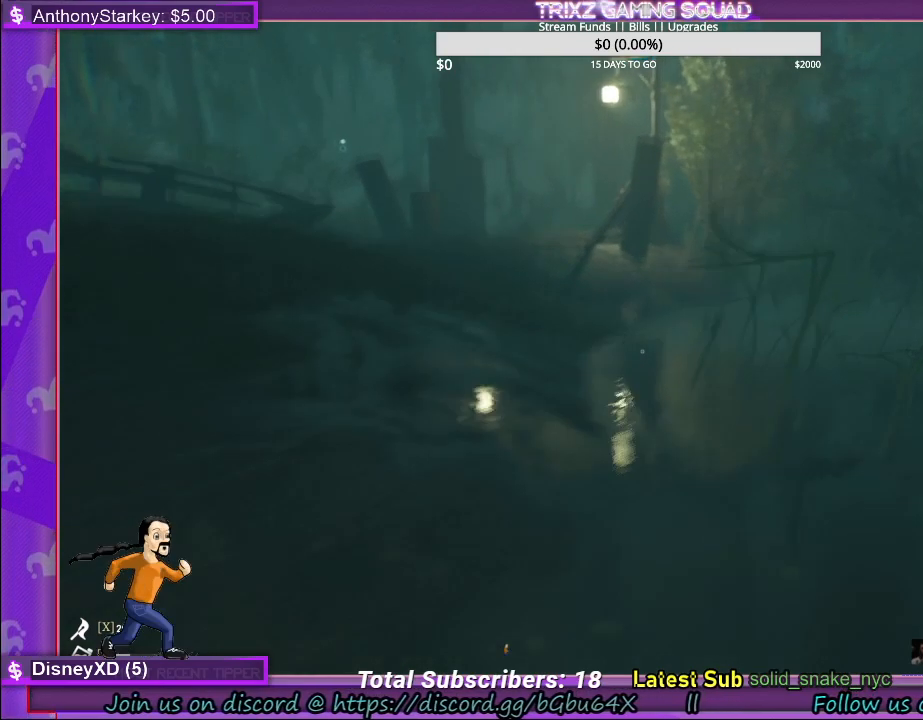
{"keys": [], "mouse": [], "events": [[300, "d", "up"], [317, "w", "up"]]}
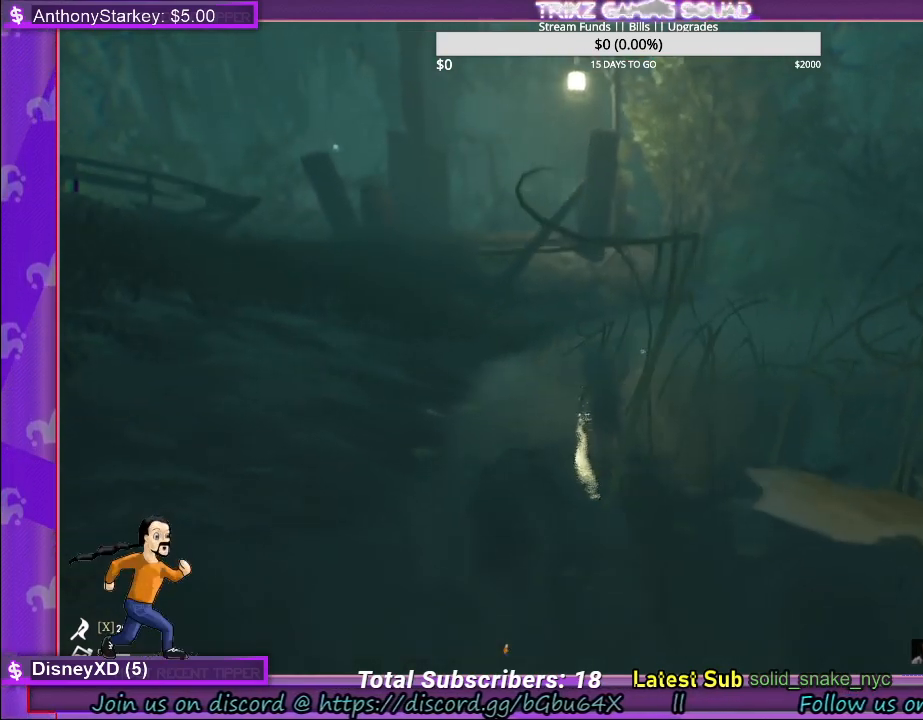
{"keys": [], "mouse": [], "events": [[17, "space", "down"], [167, "space", "up"]]}
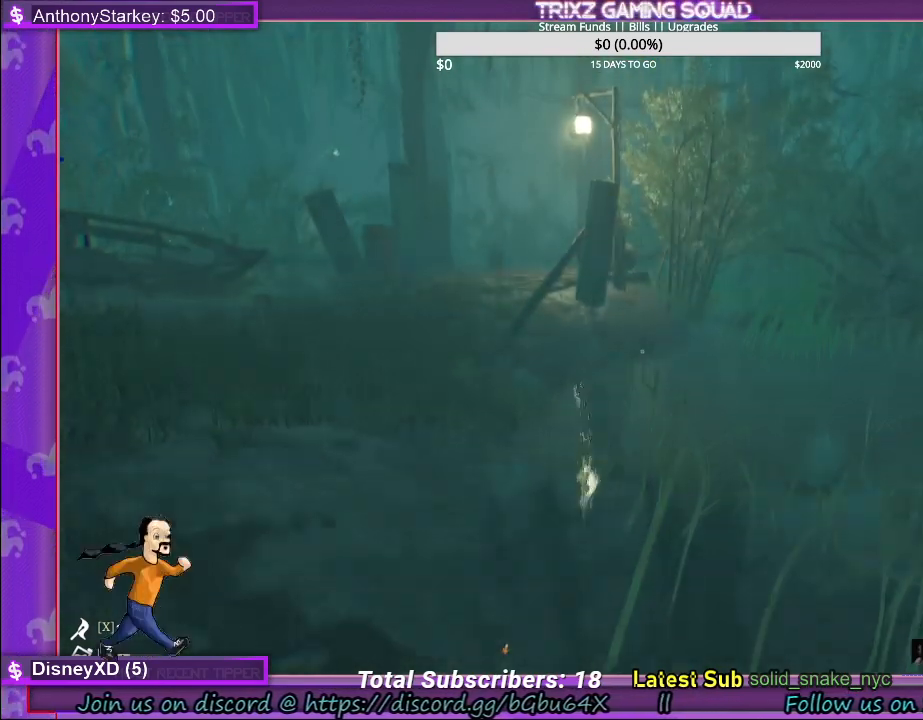
{"keys": ["d"], "mouse": [], "events": [[300, "d", "down"]]}
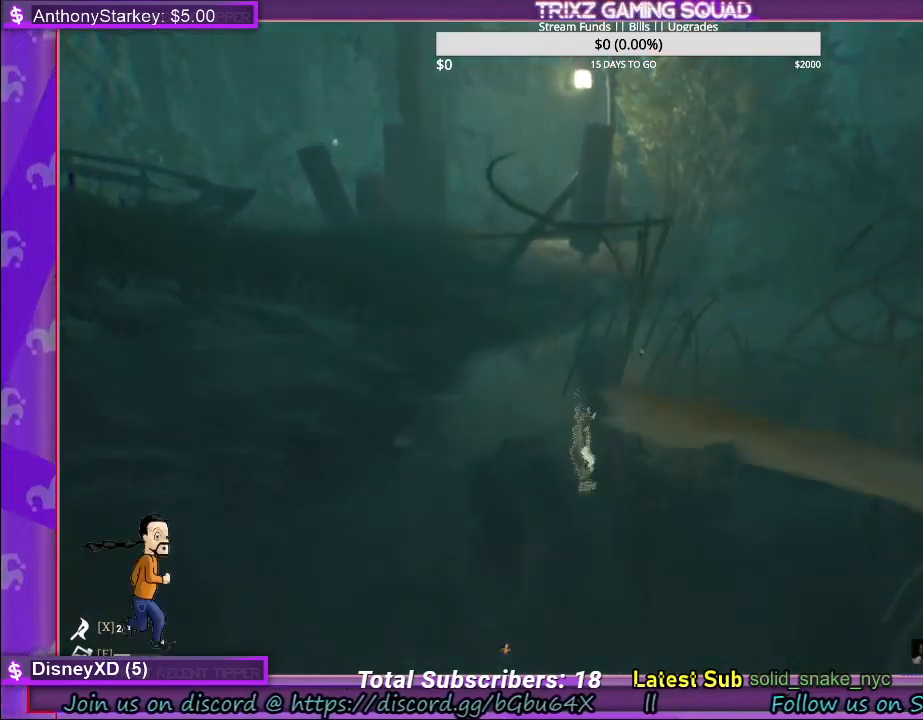
{"keys": ["shift", "w"], "mouse": [], "events": [[117, "w", "down"], [284, "shift", "down"], [384, "d", "up"]]}
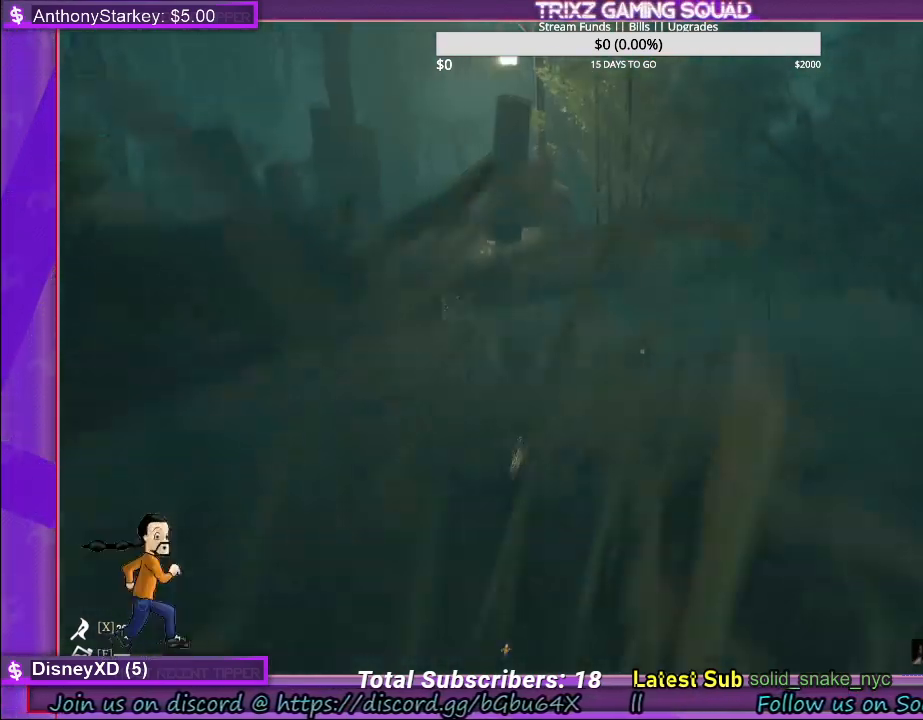
{"keys": ["s", "shift"], "mouse": [], "events": [[150, "a", "down"], [184, "w", "up"], [300, "s", "down"], [500, "a", "up"]]}
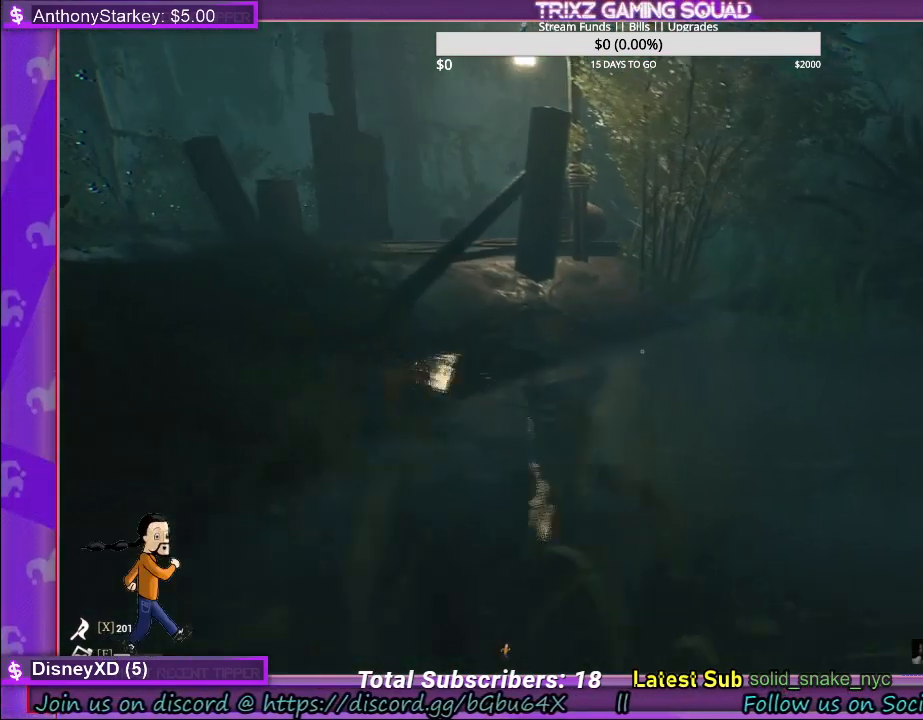
{"keys": ["d", "s", "shift"], "mouse": [], "events": [[317, "d", "down"]]}
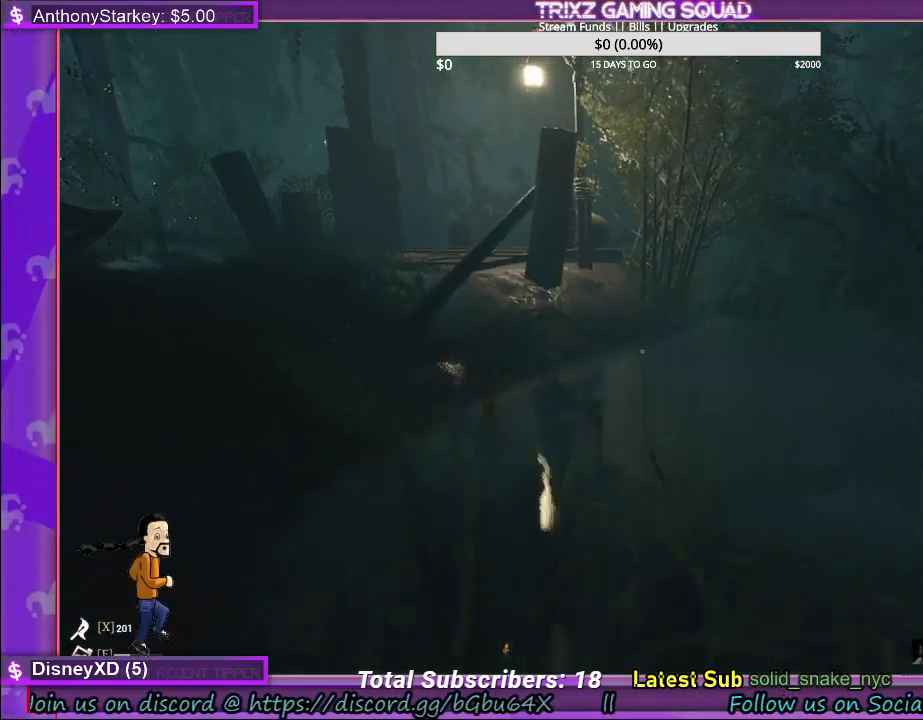
{"keys": ["s", "shift"], "mouse": [], "events": [[200, "d", "up"]]}
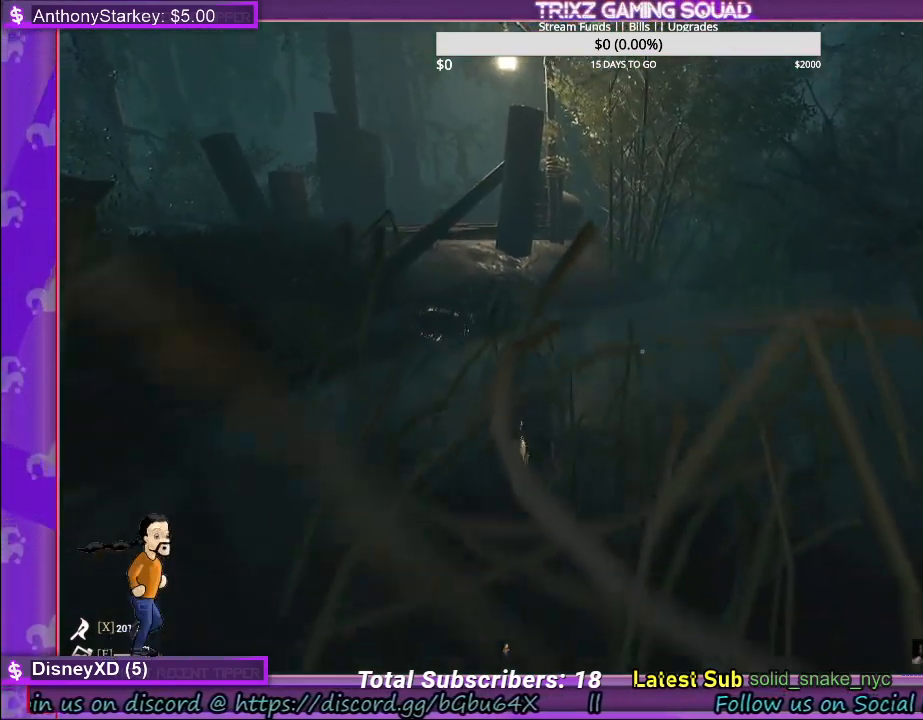
{"keys": ["a", "s", "shift"], "mouse": [], "events": [[284, "a", "down"]]}
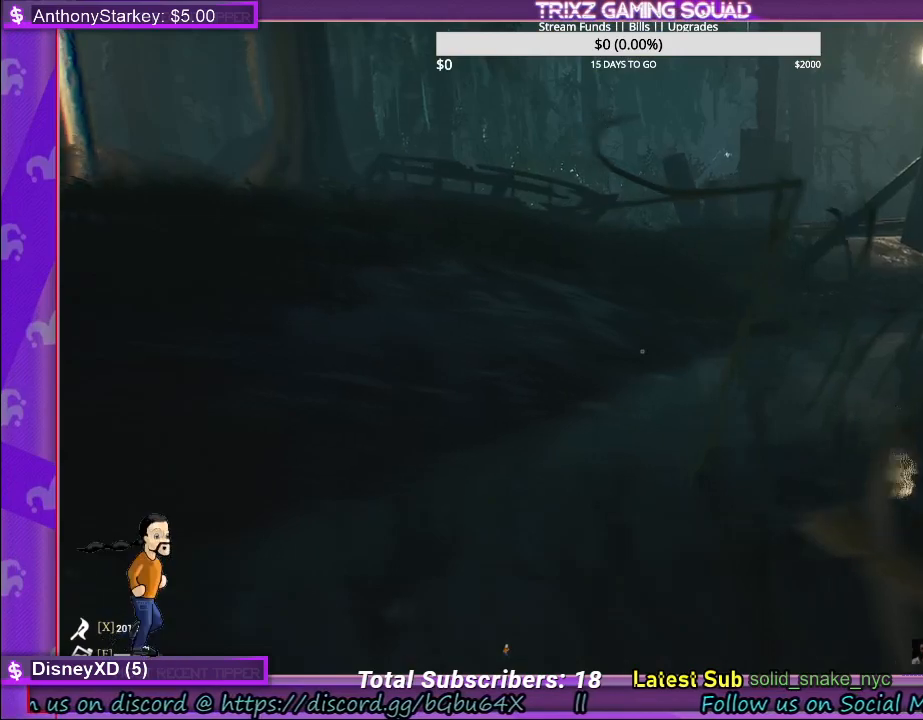
{"keys": ["a", "s", "shift"], "mouse": [], "events": []}
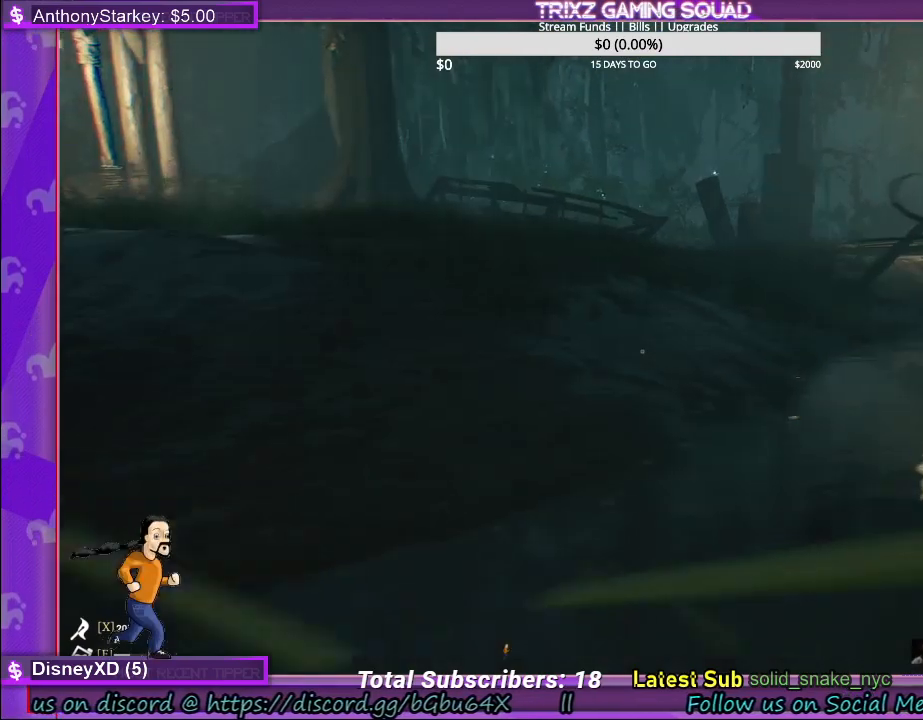
{"keys": ["a", "shift", "w"], "mouse": [], "events": [[217, "s", "up"], [350, "w", "down"]]}